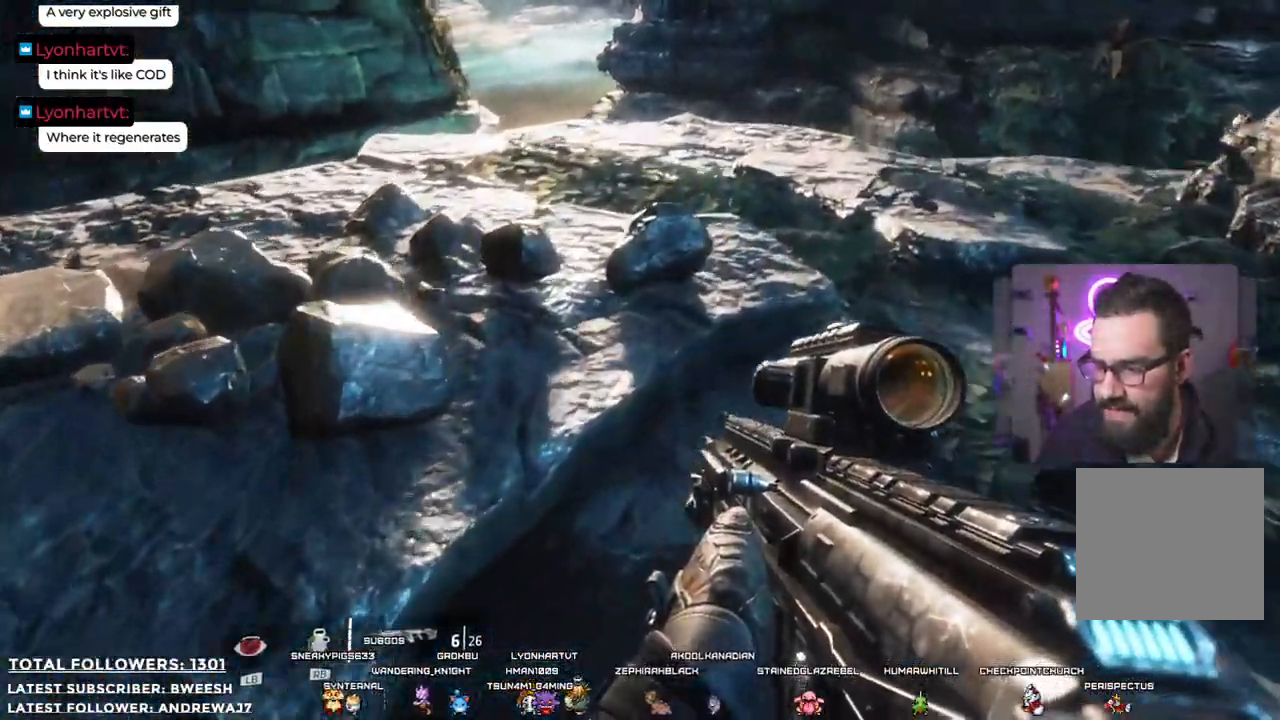
Gameplay with a controller (Xbox layout); each line is a JSON object with the inputs held at the frame after it. "events" lists button and stick changes between this image and that frame as [ms after this image, input, new state], when the widget could be followed in between.
{"buttons": [], "left_stick": "up", "right_stick": "center", "events": []}
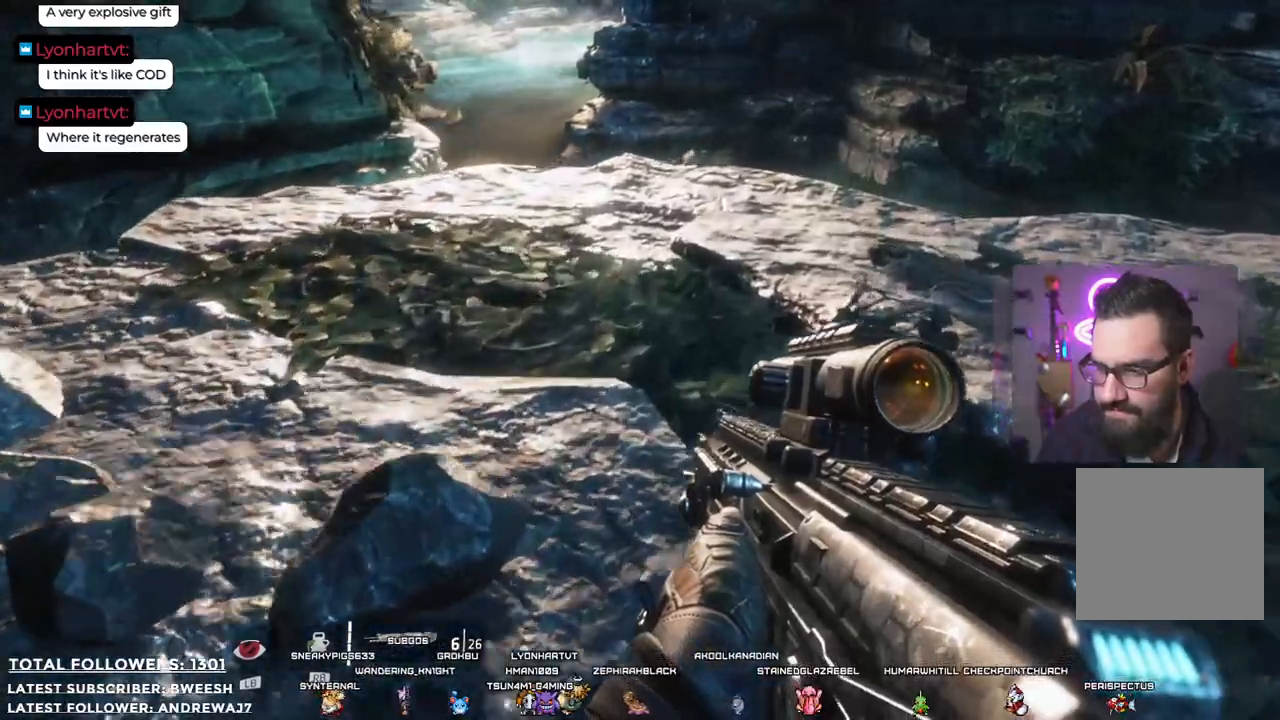
{"buttons": [], "left_stick": "up", "right_stick": "center", "events": []}
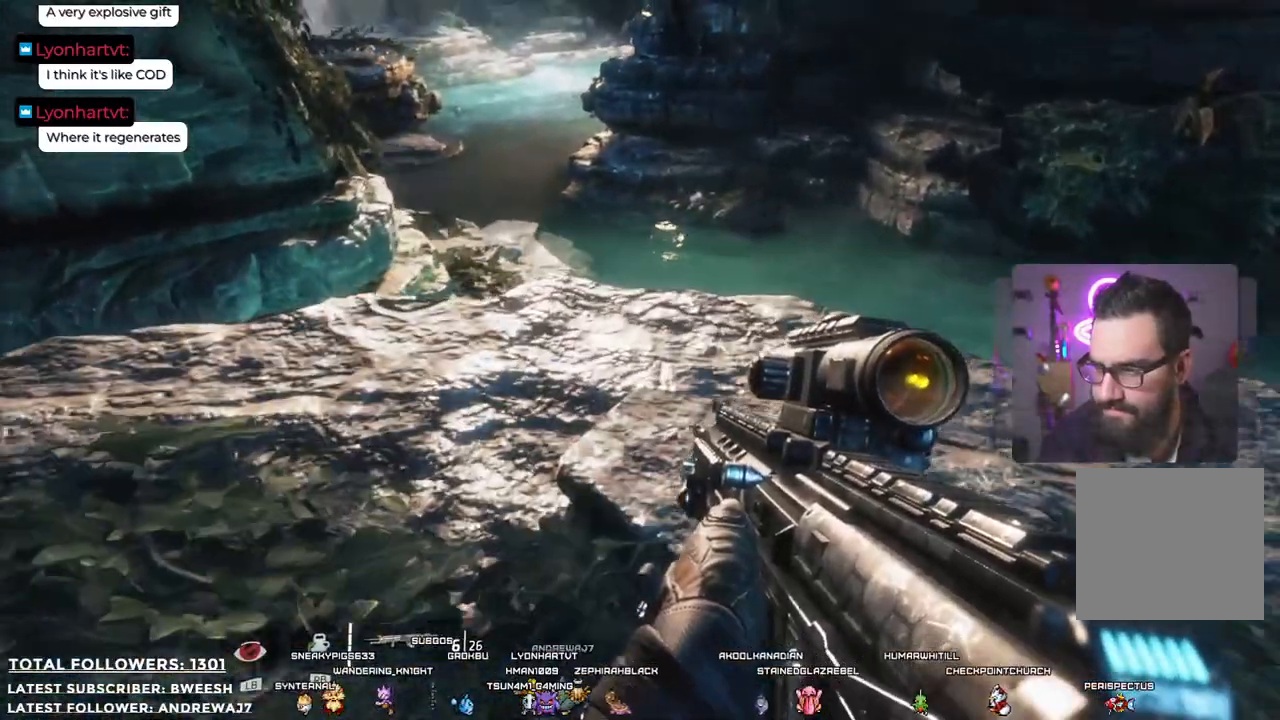
{"buttons": [], "left_stick": "up", "right_stick": "left", "events": [[467, "right_stick", "left"]]}
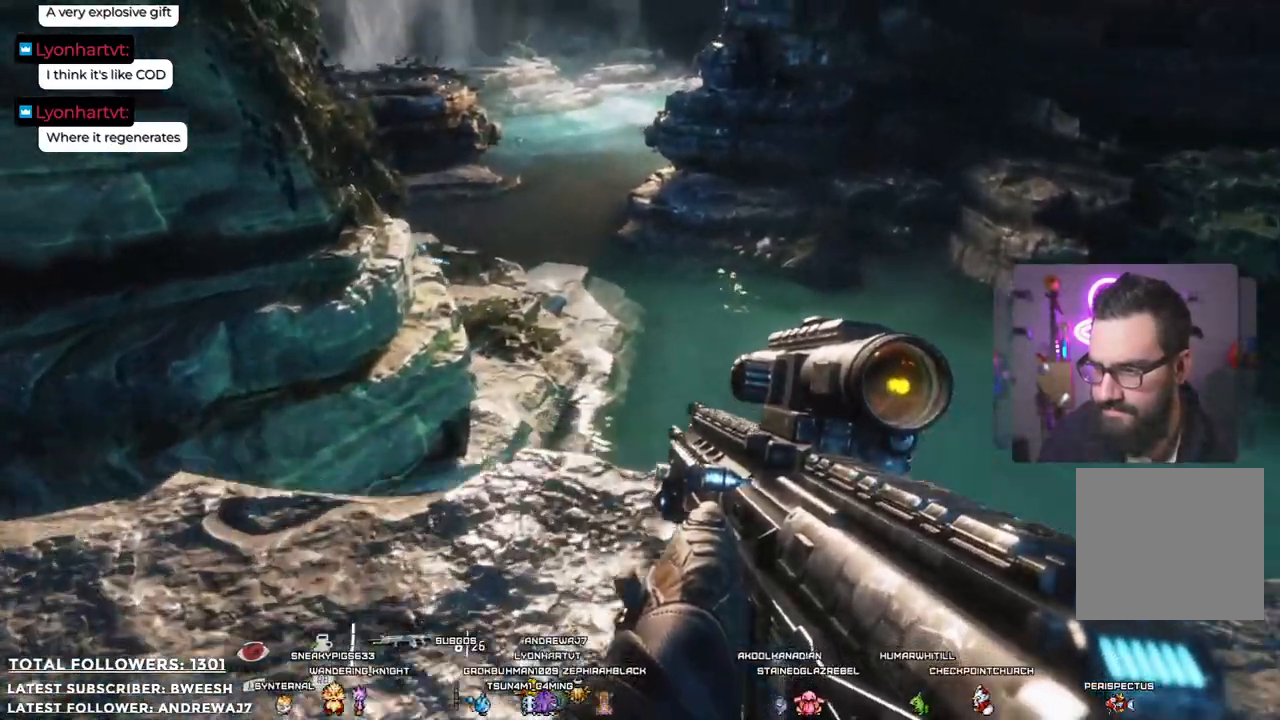
{"buttons": ["Y"], "left_stick": "center", "right_stick": "center", "events": [[67, "left_stick", "center"], [67, "right_stick", "center"], [484, "Y", "down"]]}
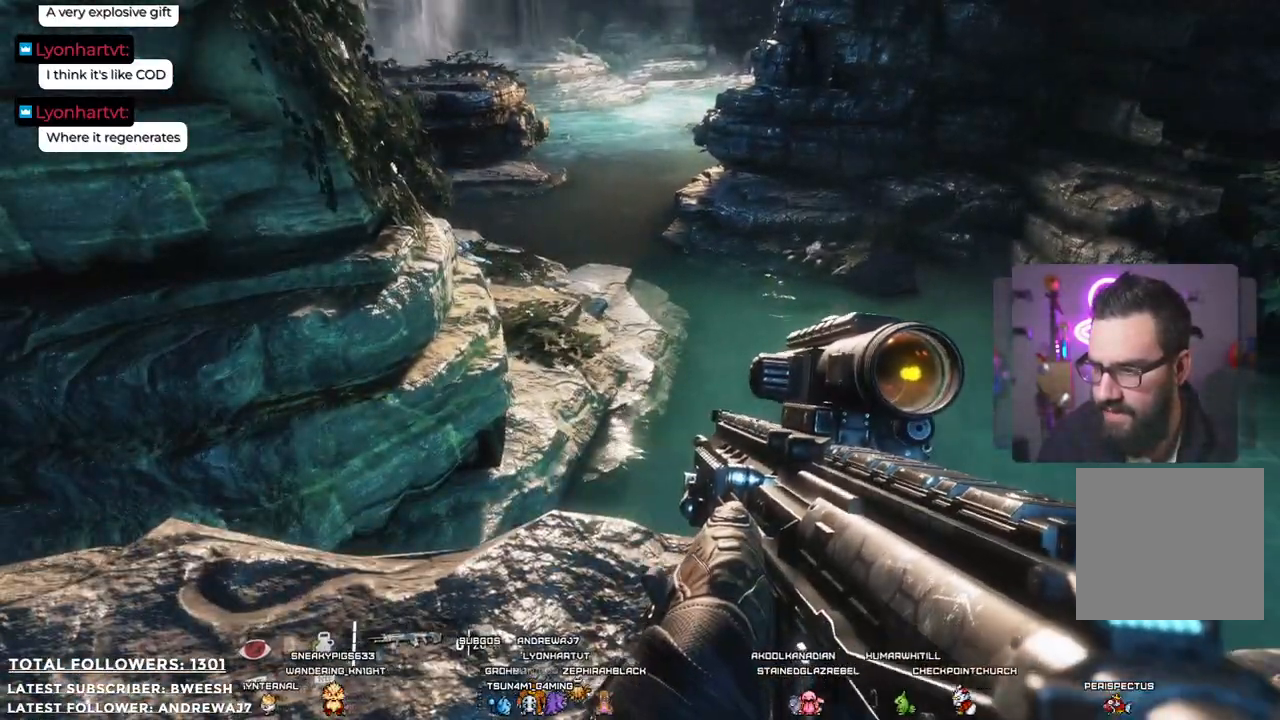
{"buttons": ["Y"], "left_stick": "center", "right_stick": "center", "events": []}
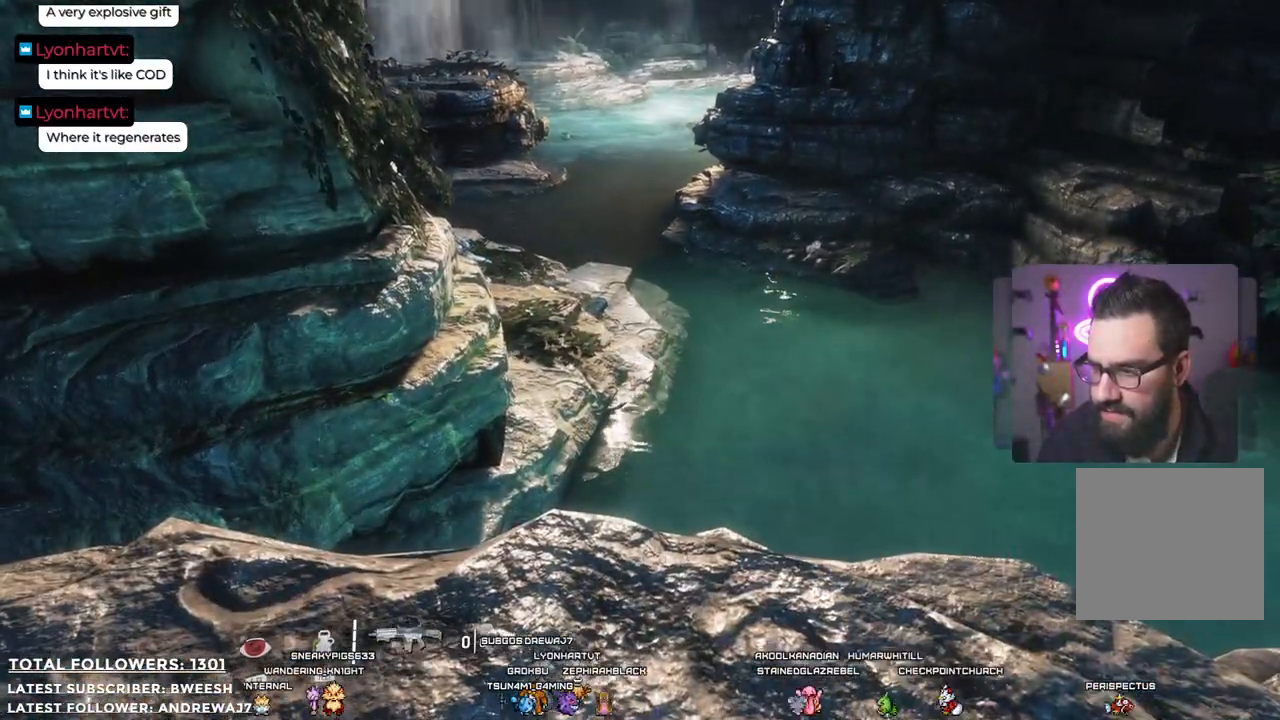
{"buttons": [], "left_stick": "center", "right_stick": "center", "events": [[467, "Y", "up"]]}
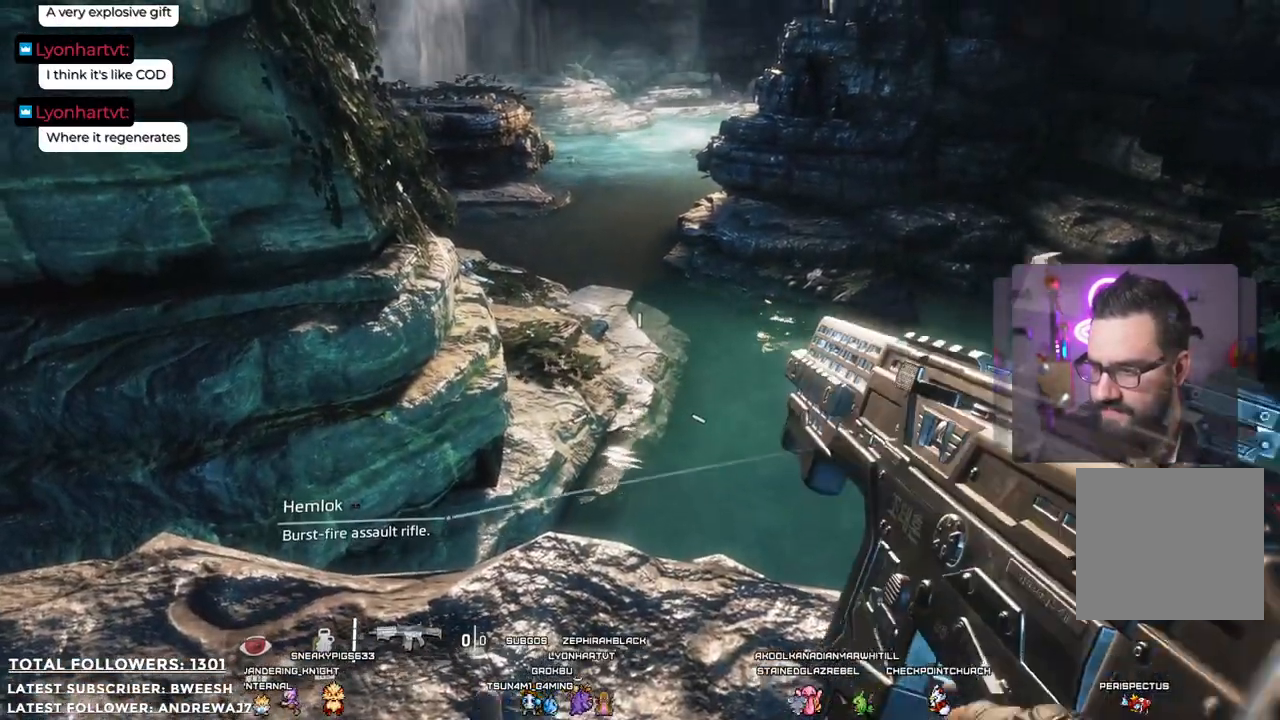
{"buttons": [], "left_stick": "center", "right_stick": "center", "events": []}
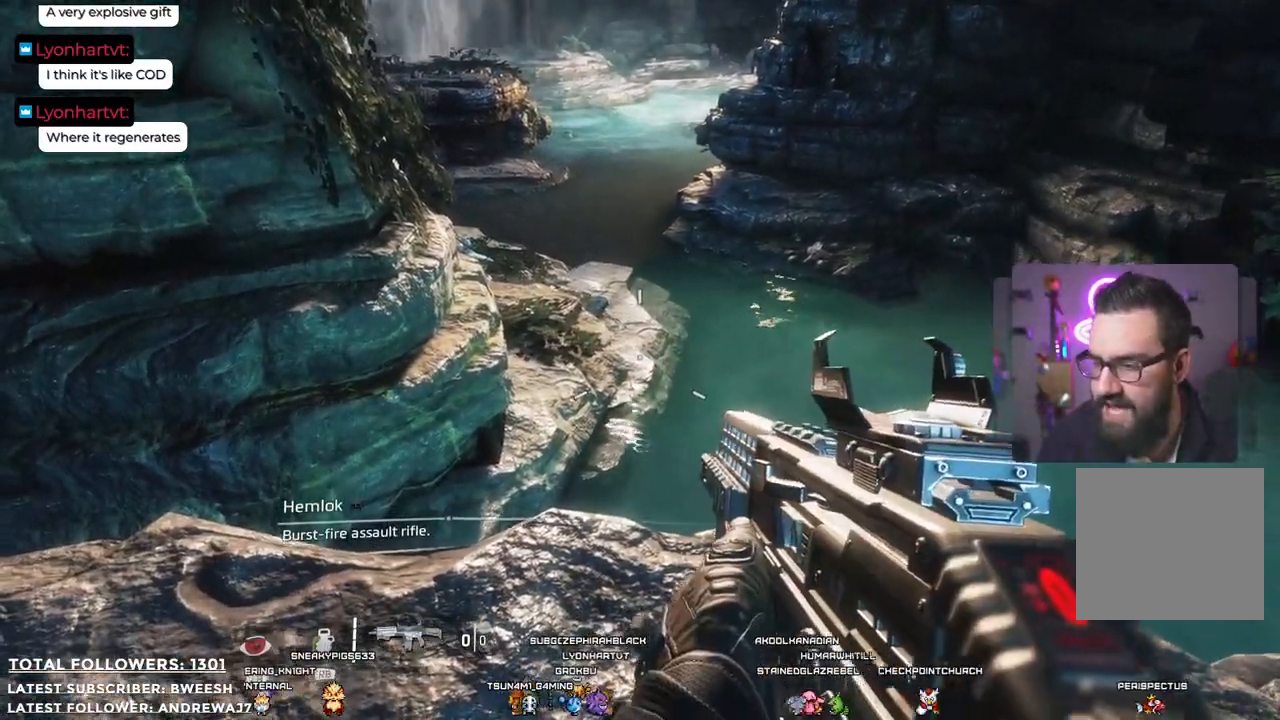
{"buttons": [], "left_stick": "up", "right_stick": "center", "events": [[385, "left_stick", "up"]]}
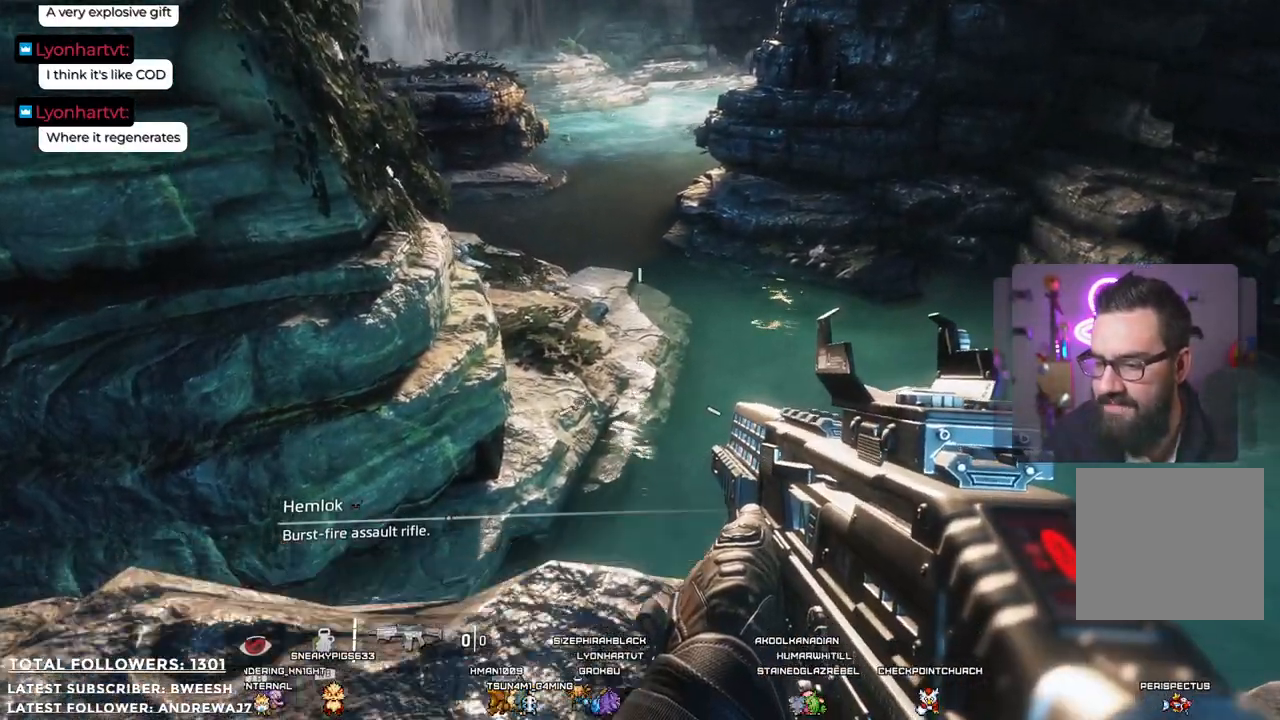
{"buttons": [], "left_stick": "down", "right_stick": "center", "events": [[101, "right_stick", "up-left"], [201, "right_stick", "center"], [368, "left_stick", "center"], [468, "left_stick", "down"]]}
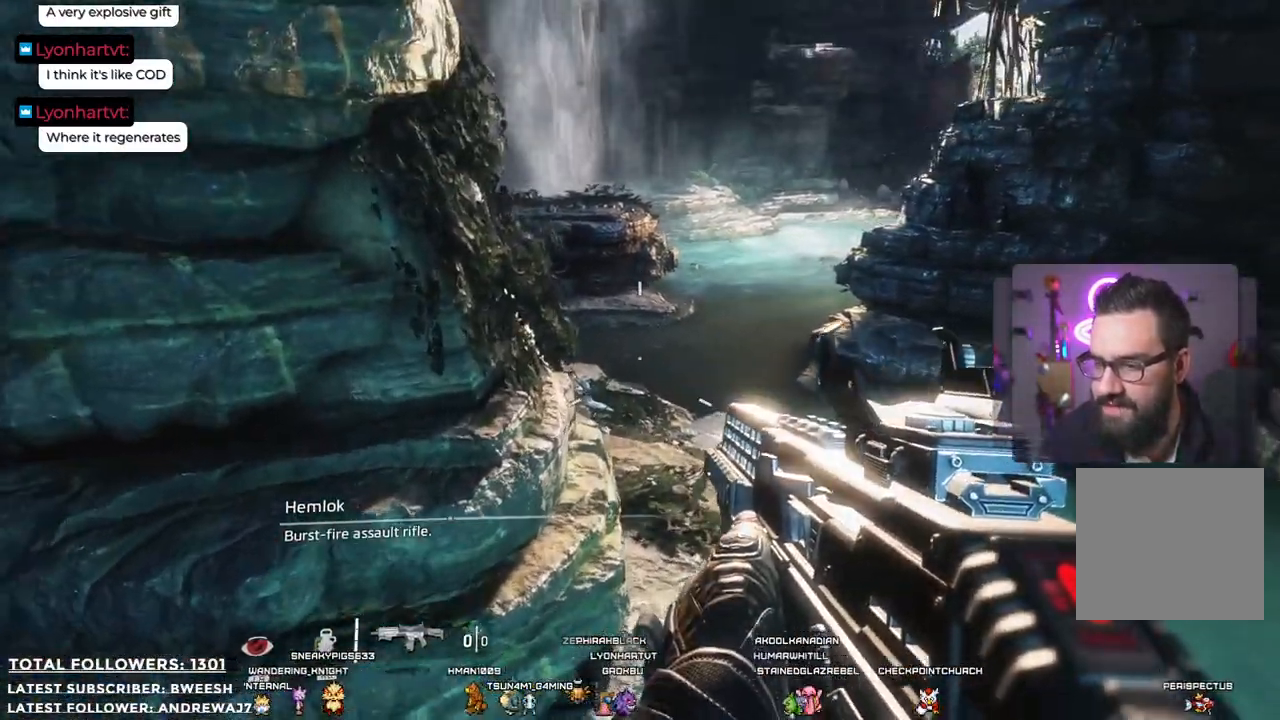
{"buttons": [], "left_stick": "down-left", "right_stick": "down-left", "events": [[368, "right_stick", "down-left"], [468, "left_stick", "down-left"]]}
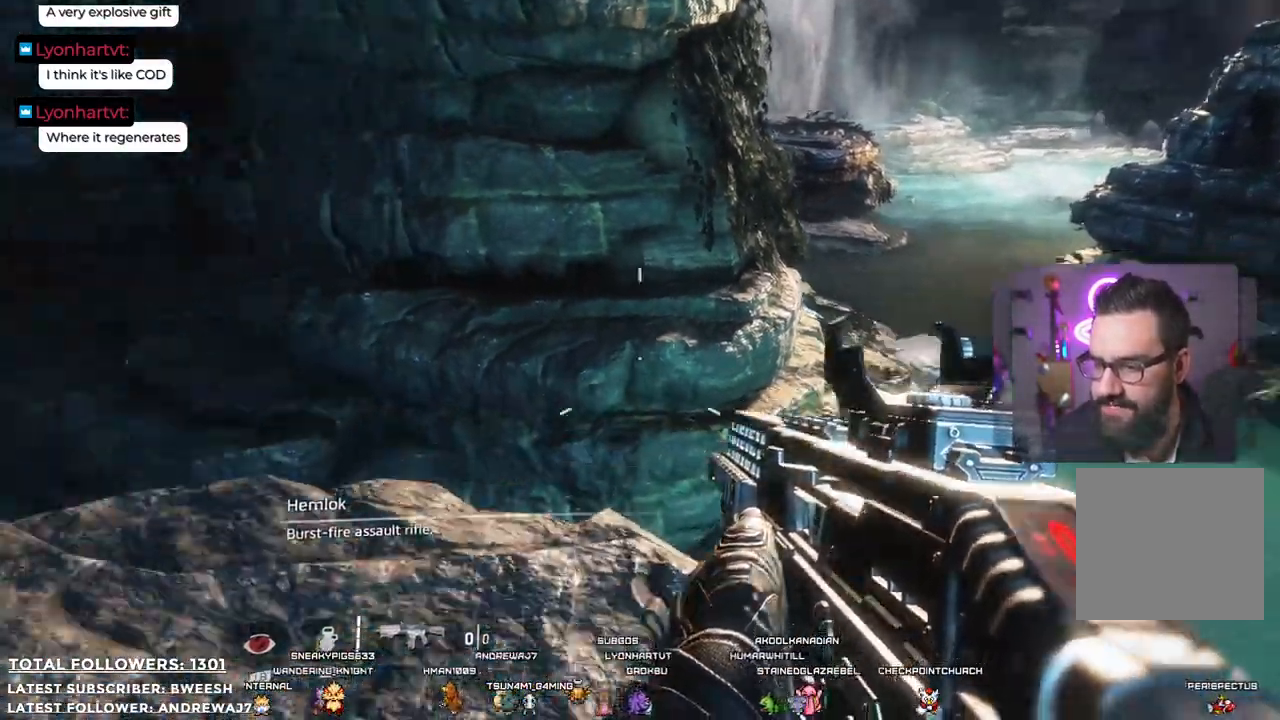
{"buttons": [], "left_stick": "left", "right_stick": "center", "events": [[134, "left_stick", "left"], [284, "right_stick", "center"]]}
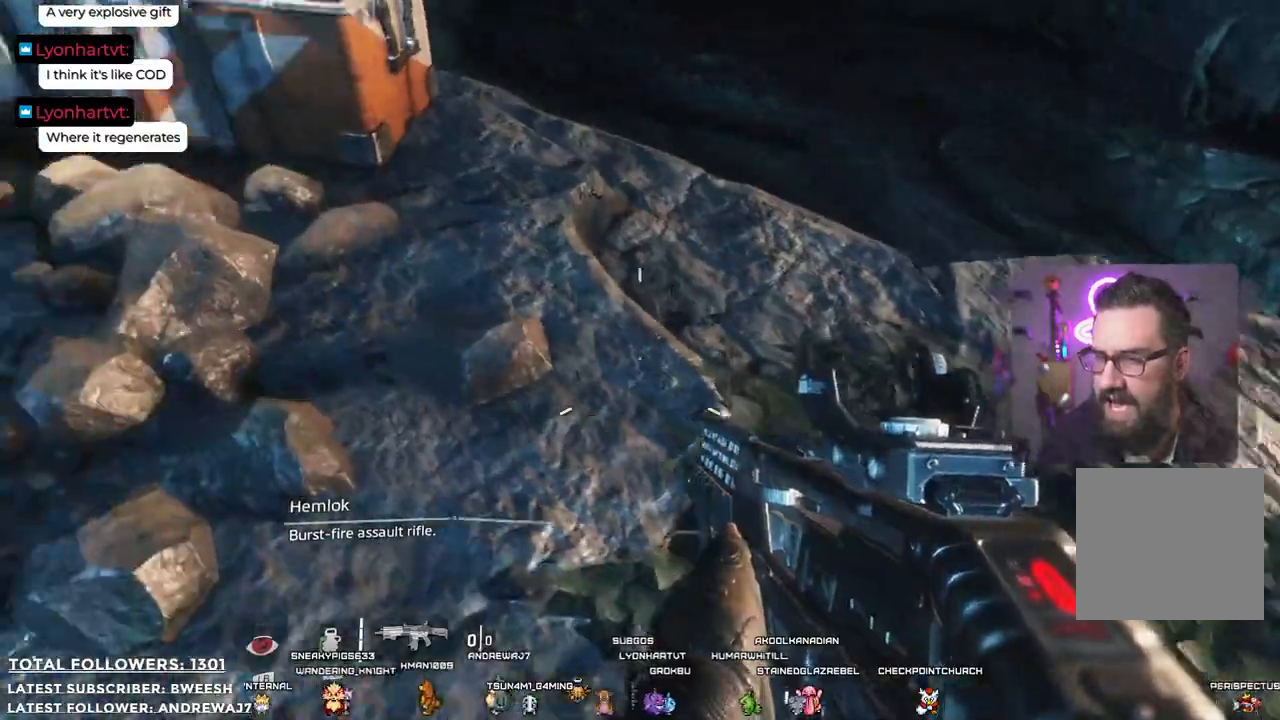
{"buttons": [], "left_stick": "left", "right_stick": "center", "events": [[66, "right_stick", "left"], [83, "left_stick", "down-left"], [384, "right_stick", "center"], [434, "left_stick", "left"]]}
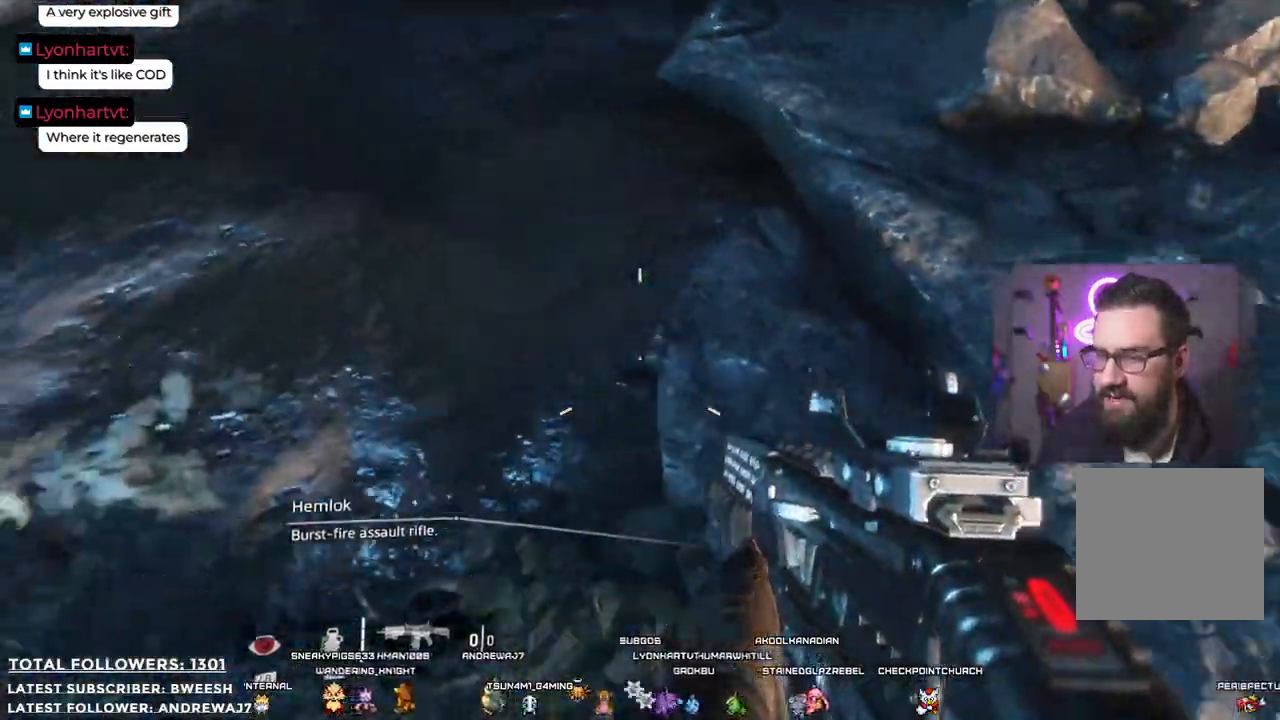
{"buttons": [], "left_stick": "left", "right_stick": "right"}
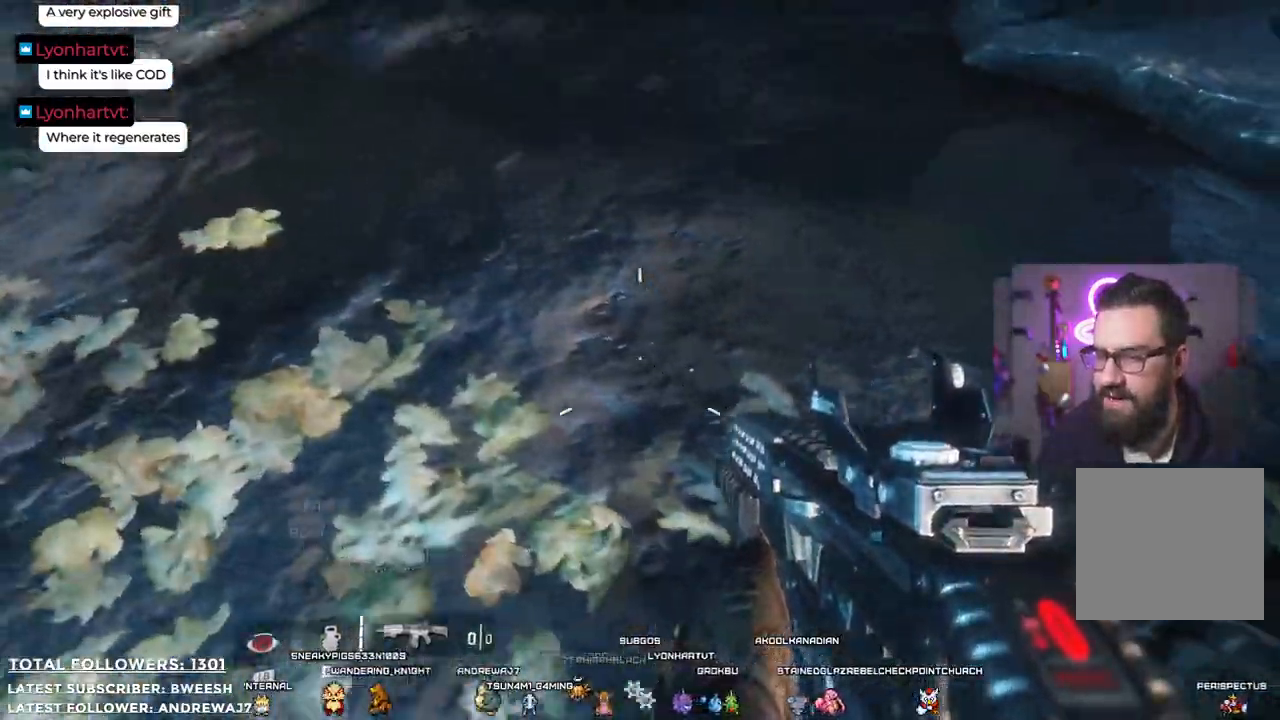
{"buttons": [], "left_stick": "left", "right_stick": "right", "events": []}
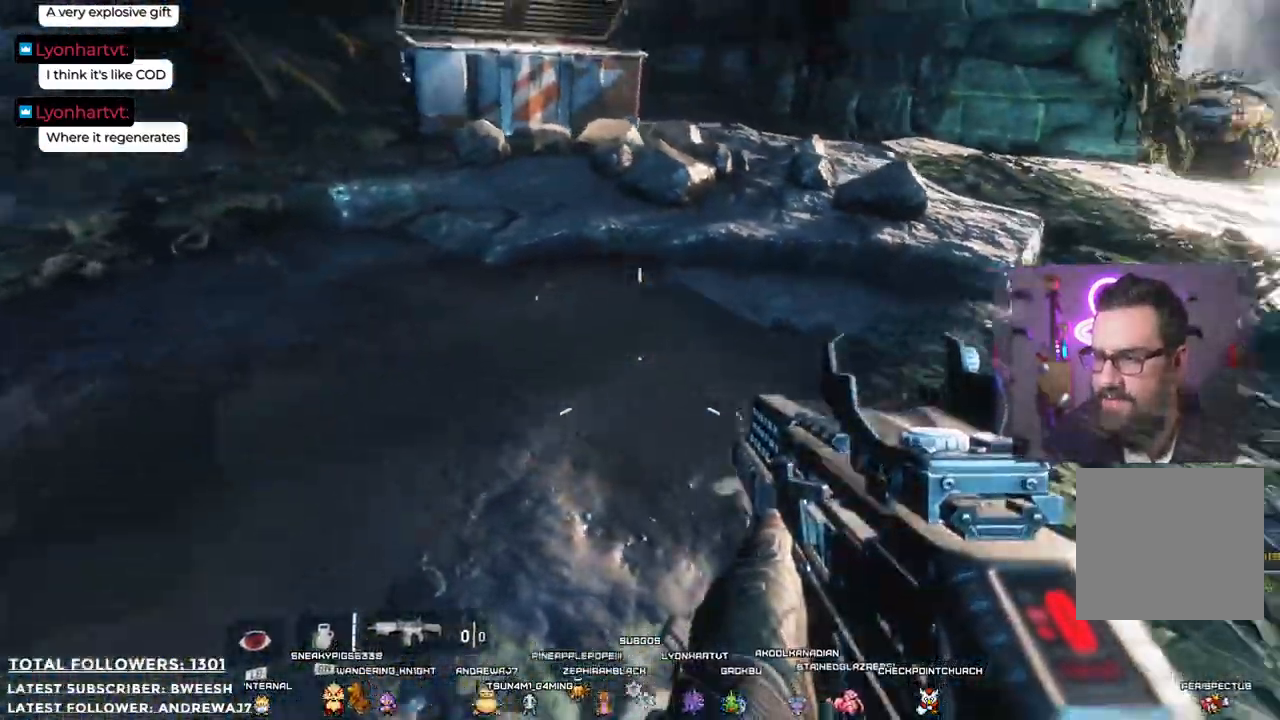
{"buttons": [], "left_stick": "down-left", "right_stick": "down-right", "events": [[67, "left_stick", "down-left"], [334, "right_stick", "down-right"]]}
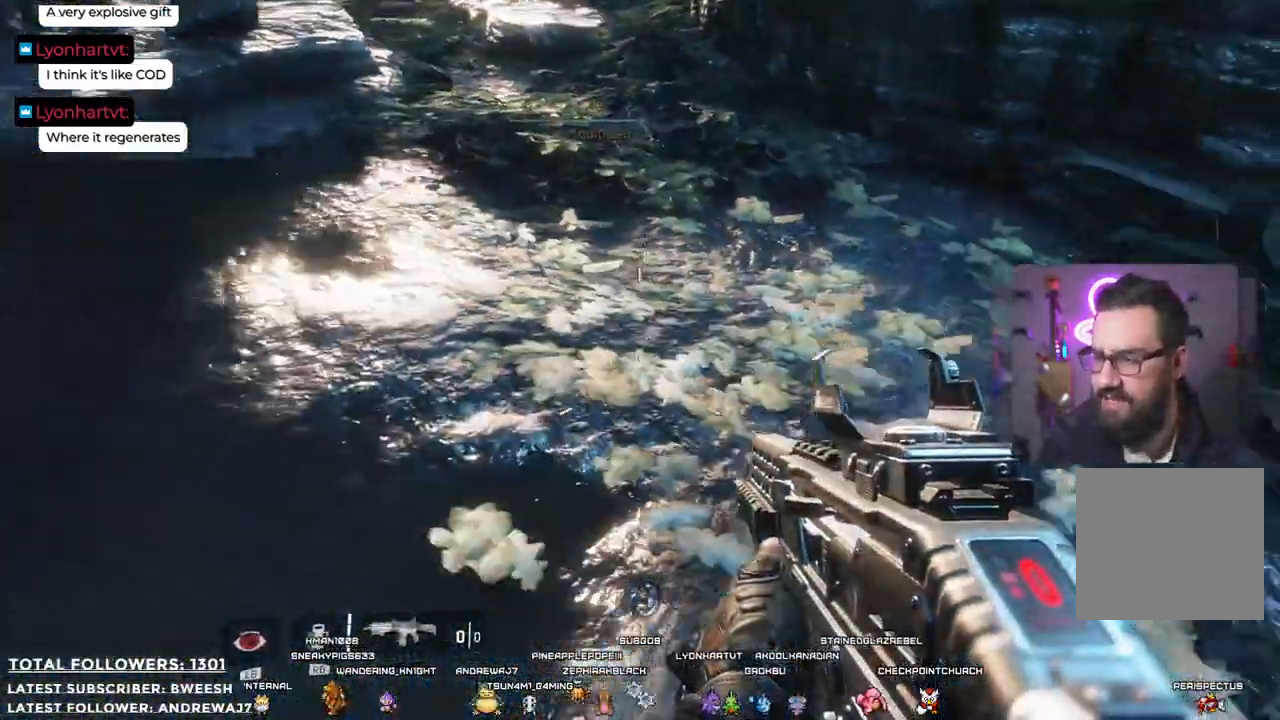
{"buttons": [], "left_stick": "down-left", "right_stick": "down-right", "events": []}
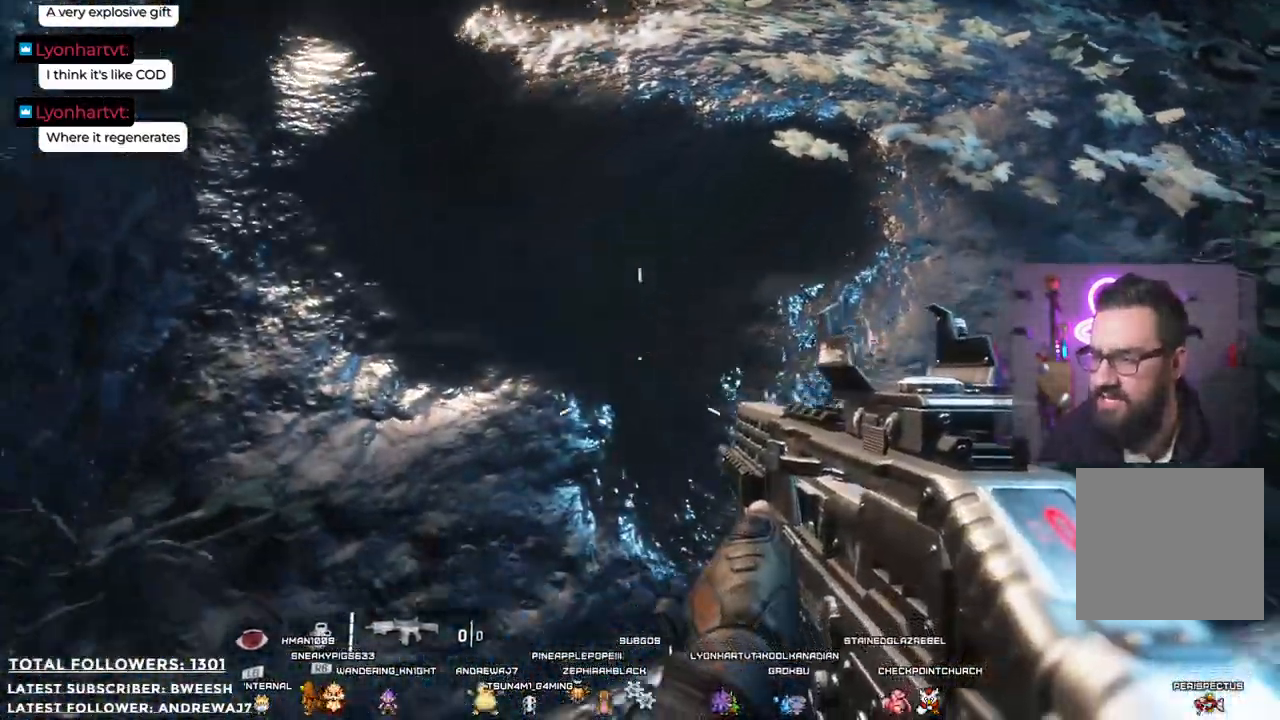
{"buttons": [], "left_stick": "right", "right_stick": "up-right", "events": [[117, "right_stick", "right"], [217, "left_stick", "down-right"], [284, "right_stick", "up-right"], [384, "left_stick", "right"]]}
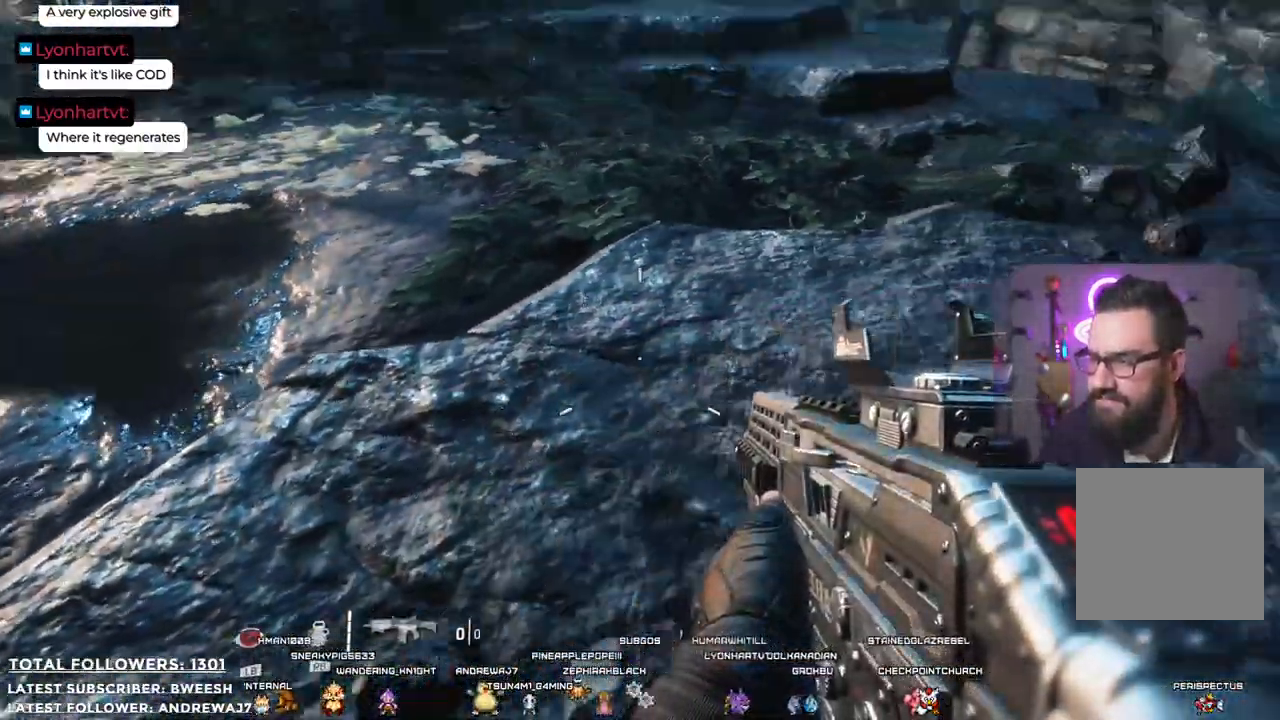
{"buttons": [], "left_stick": "center", "right_stick": "center", "events": [[50, "left_stick", "up-right"], [150, "right_stick", "center"], [184, "left_stick", "up"], [334, "left_stick", "center"]]}
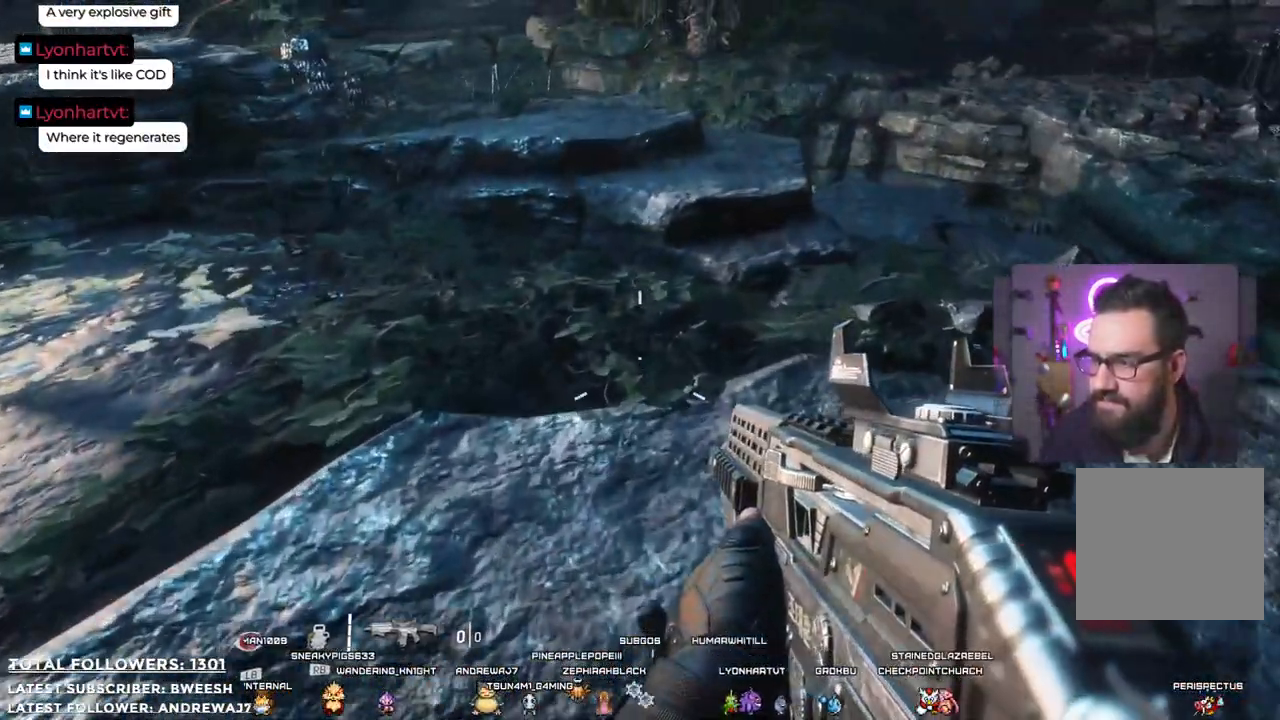
{"buttons": [], "left_stick": "up", "right_stick": "left", "events": [[100, "left_stick", "up-right"], [184, "right_stick", "right"], [334, "left_stick", "up"], [384, "right_stick", "center"], [434, "right_stick", "left"]]}
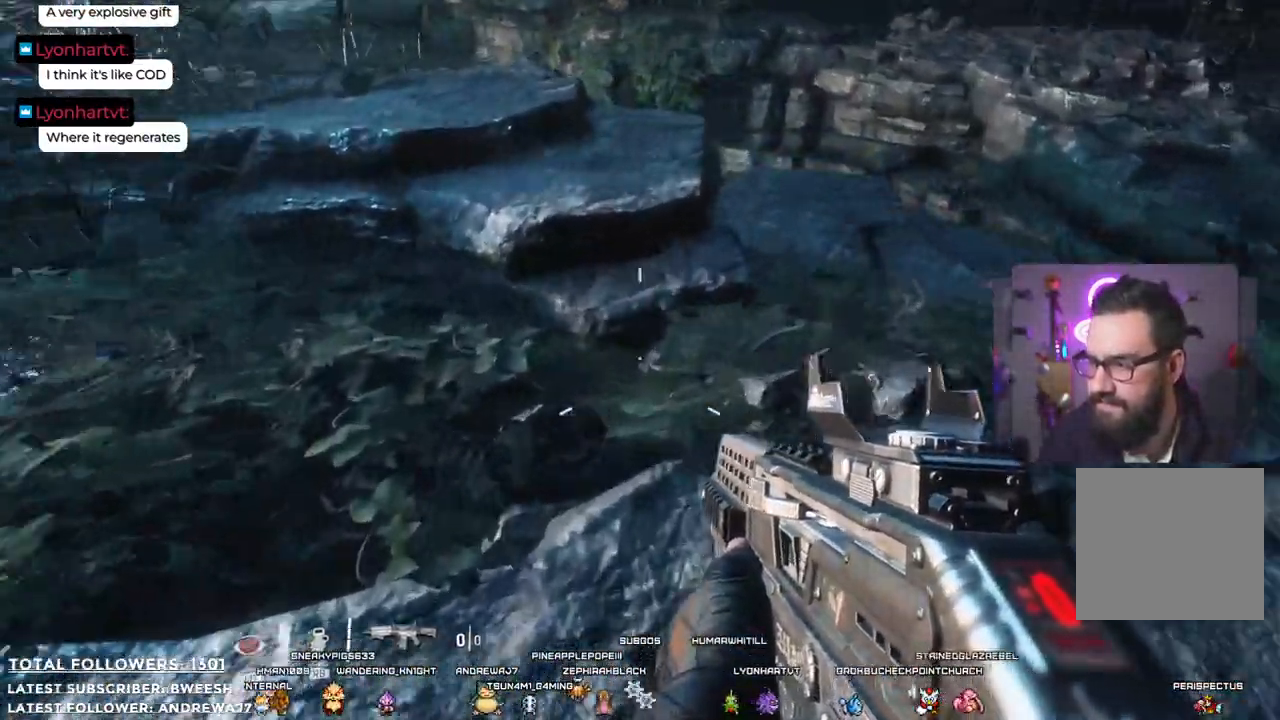
{"buttons": [], "left_stick": "right", "right_stick": "center", "events": [[67, "left_stick", "center"], [150, "right_stick", "up-left"], [301, "right_stick", "center"], [384, "left_stick", "right"]]}
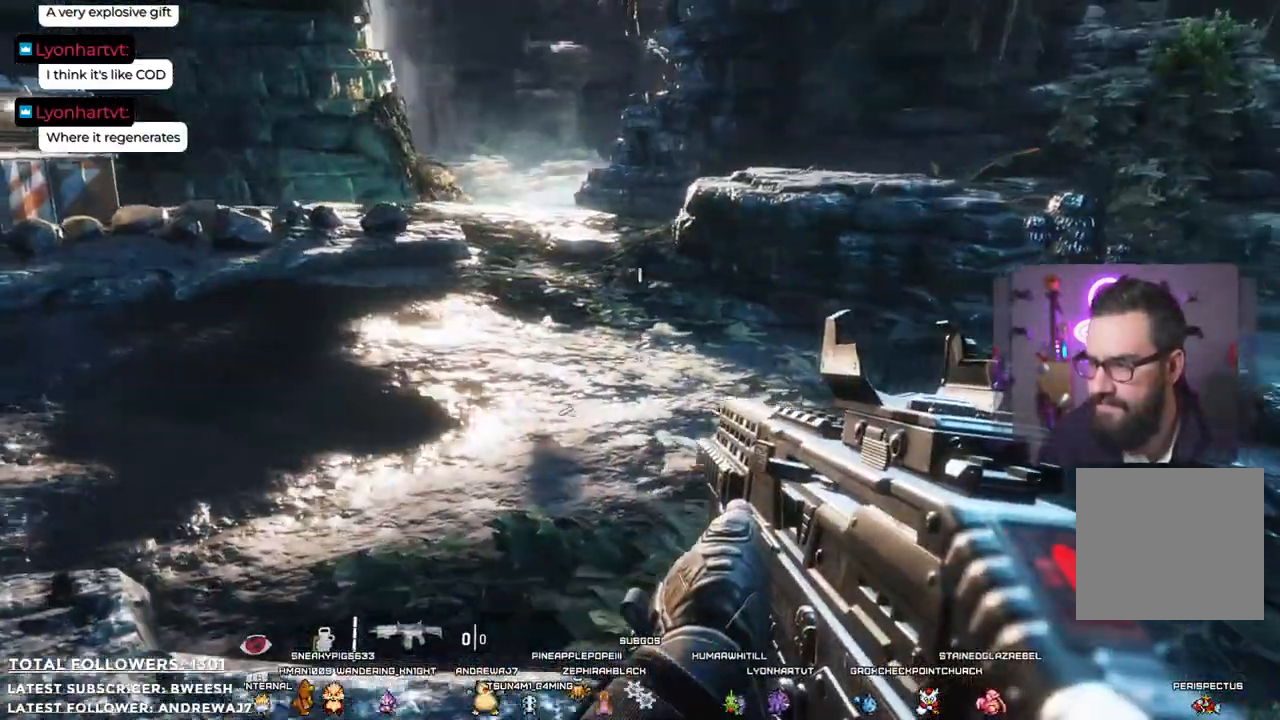
{"buttons": [], "left_stick": "up", "right_stick": "left", "events": [[217, "left_stick", "up-right"], [467, "left_stick", "up"], [467, "right_stick", "left"]]}
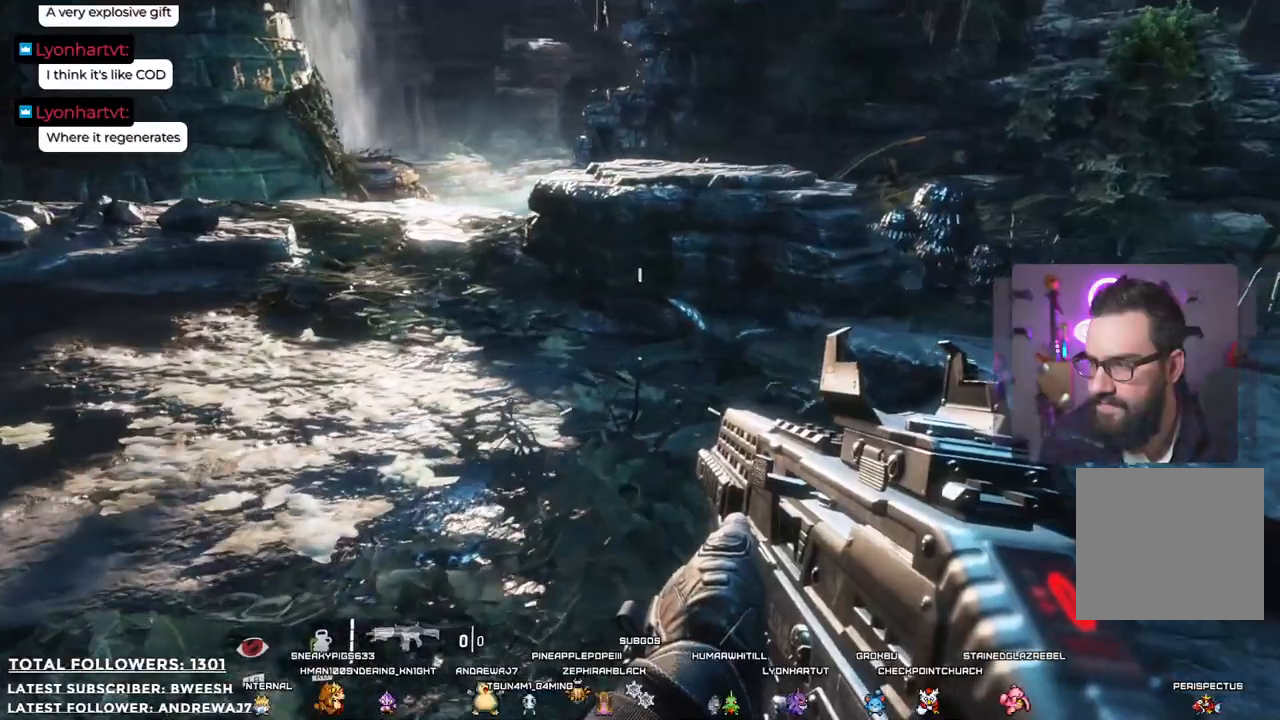
{"buttons": [], "left_stick": "center", "right_stick": "center", "events": [[100, "left_stick", "up-left"], [334, "left_stick", "center"], [351, "right_stick", "center"]]}
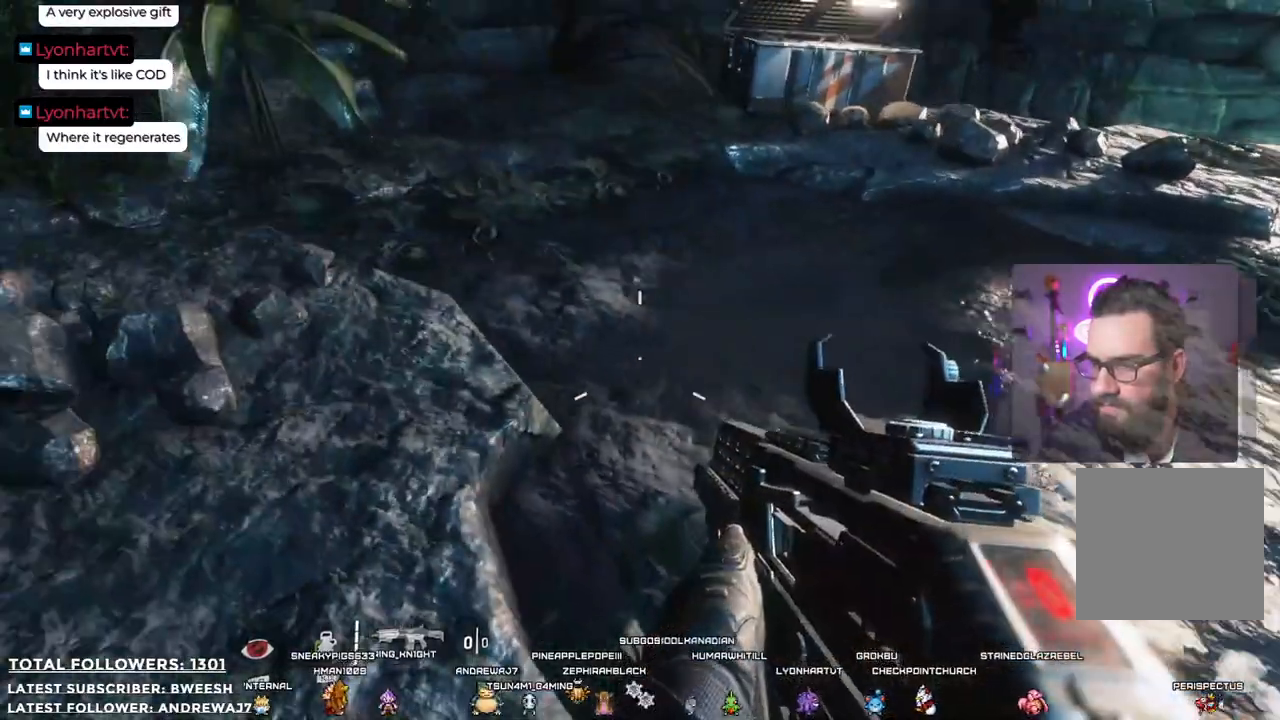
{"buttons": [], "left_stick": "up", "right_stick": "center"}
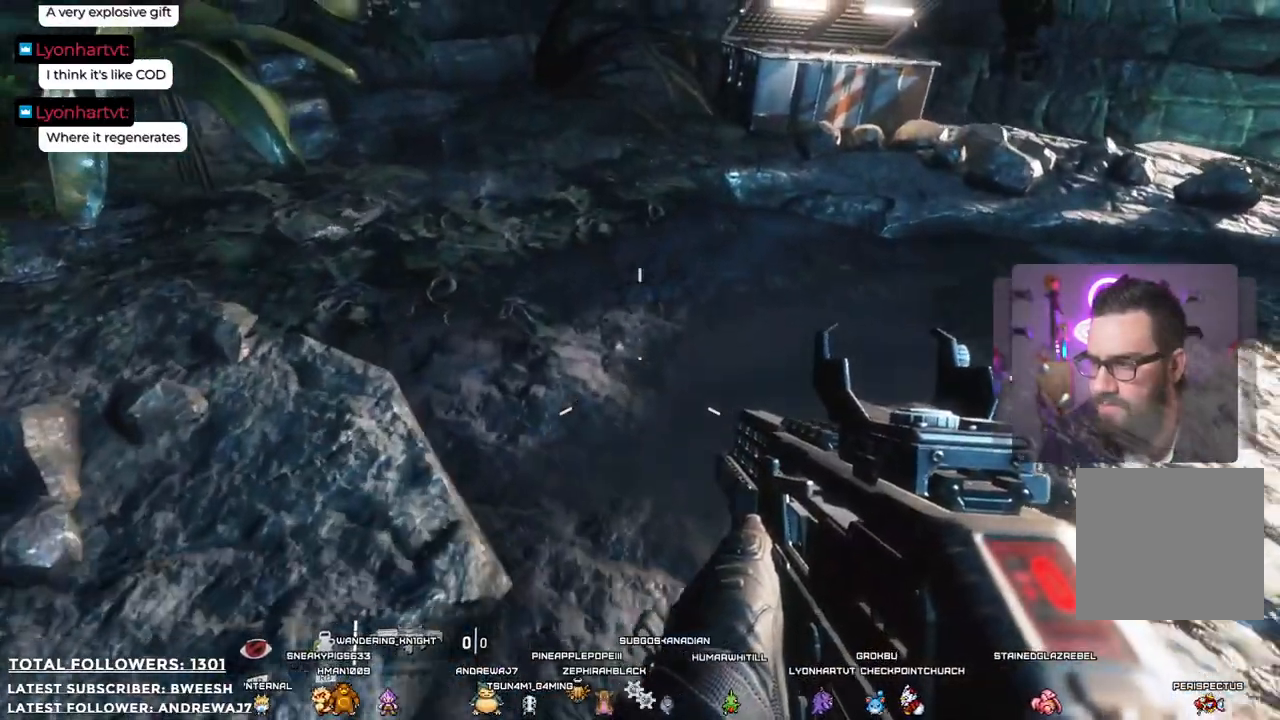
{"buttons": [], "left_stick": "up", "right_stick": "center", "events": []}
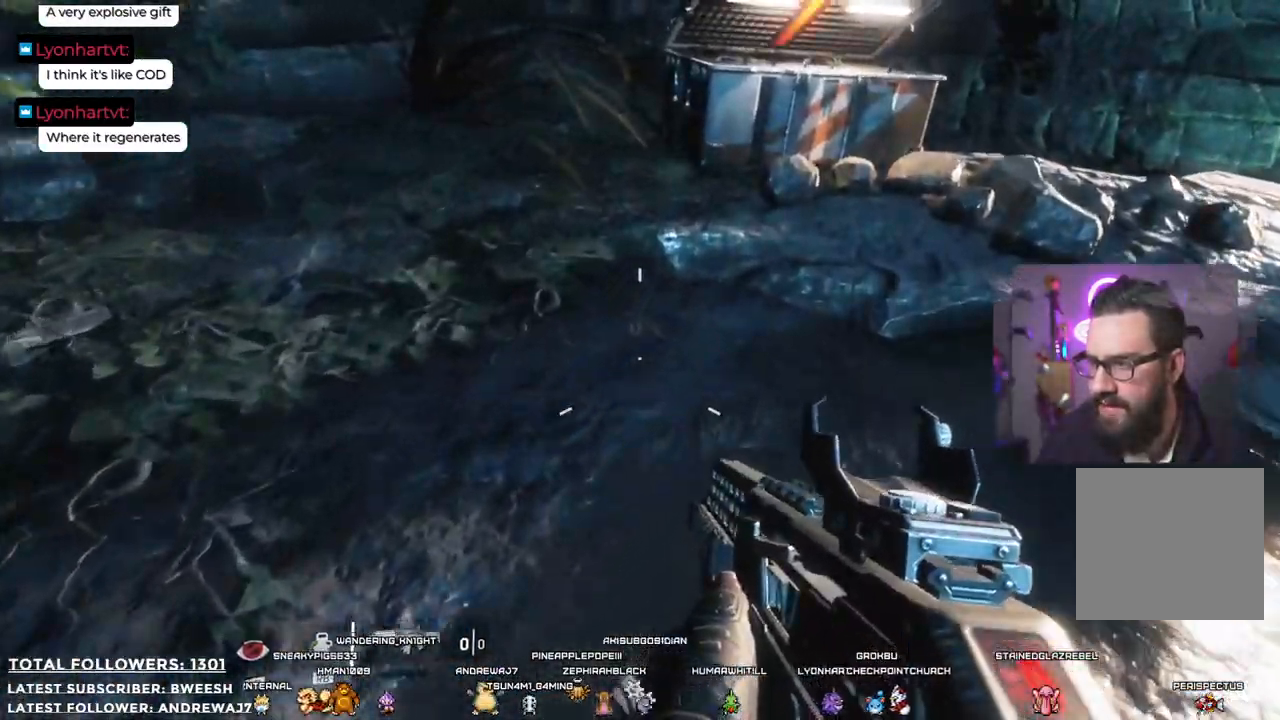
{"buttons": [], "left_stick": "up", "right_stick": "center", "events": [[83, "right_stick", "up"], [384, "right_stick", "center"]]}
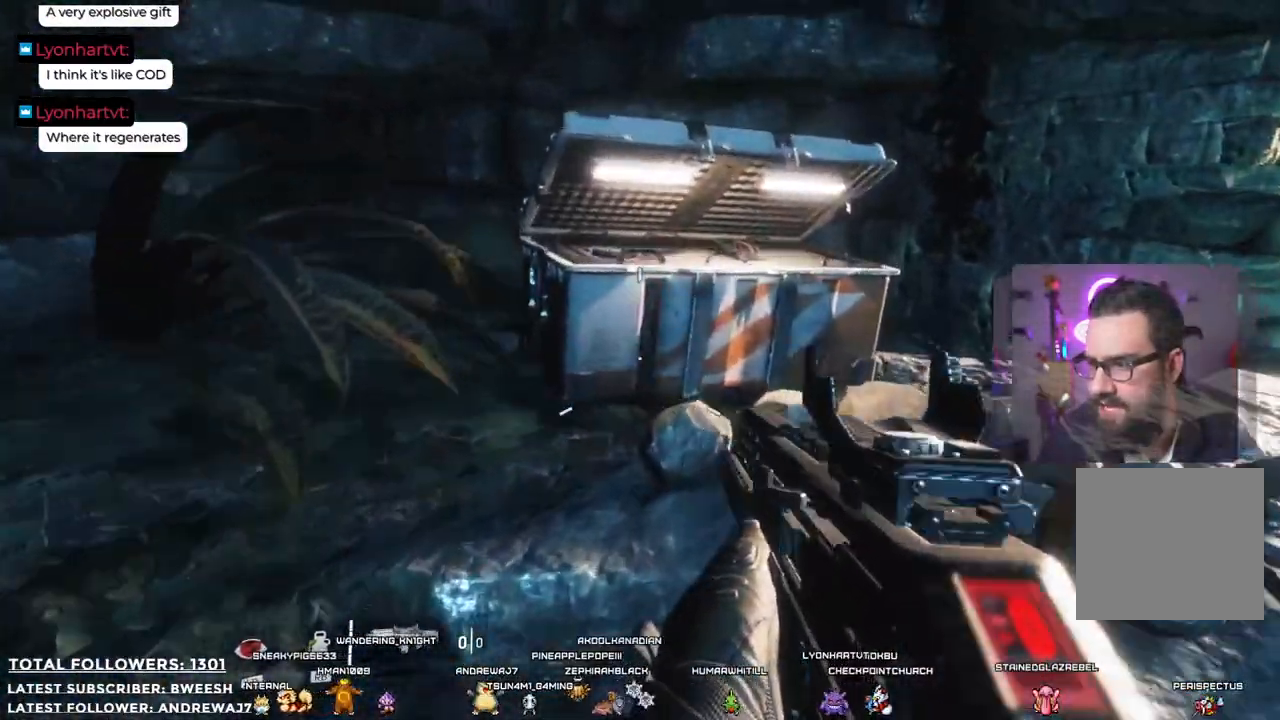
{"buttons": [], "left_stick": "up-left", "right_stick": "center", "events": [[350, "left_stick", "up-left"]]}
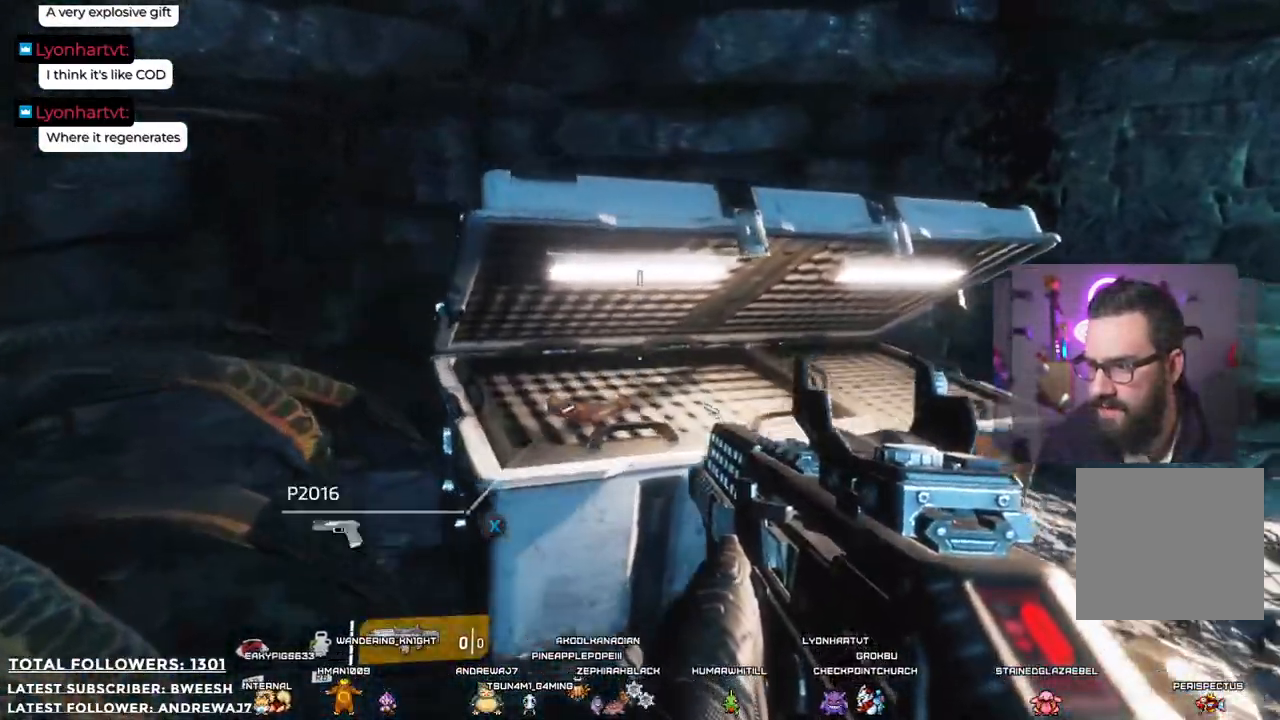
{"buttons": ["X"], "left_stick": "center", "right_stick": "center", "events": [[16, "left_stick", "center"], [33, "X", "down"]]}
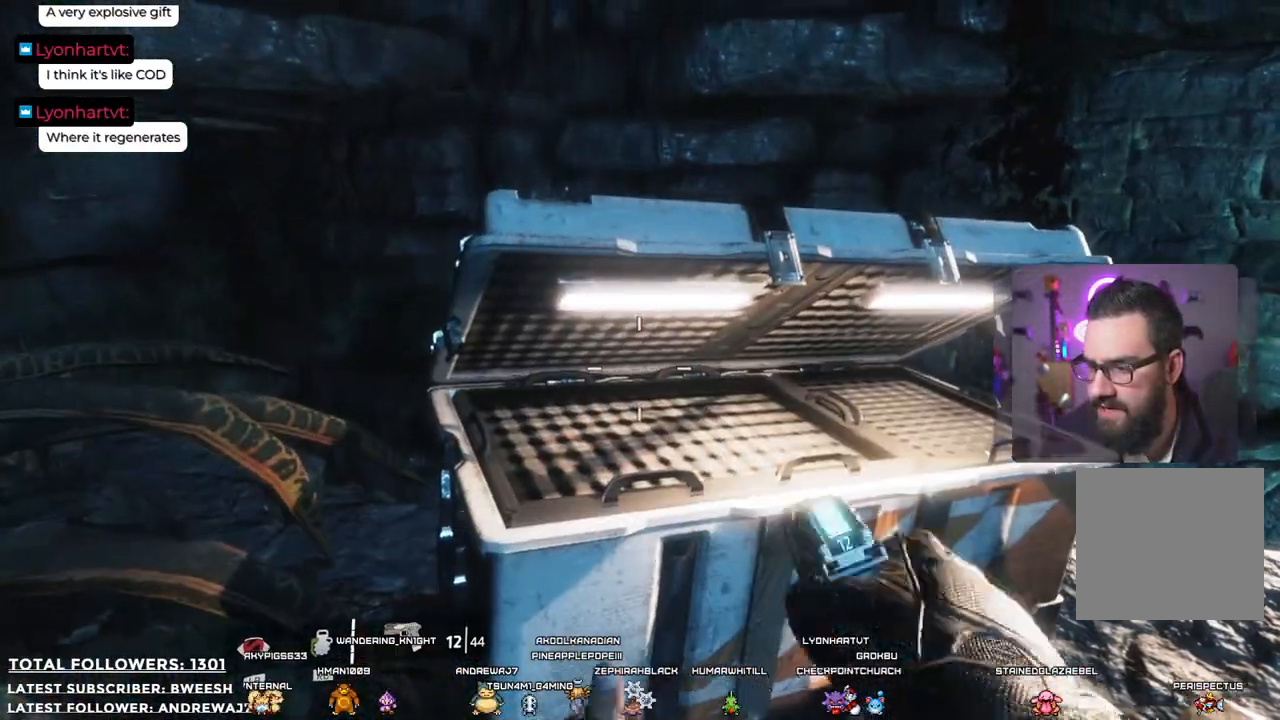
{"buttons": [], "left_stick": "down-left", "right_stick": "left", "events": [[201, "X", "up"], [201, "left_stick", "down-left"], [485, "right_stick", "left"]]}
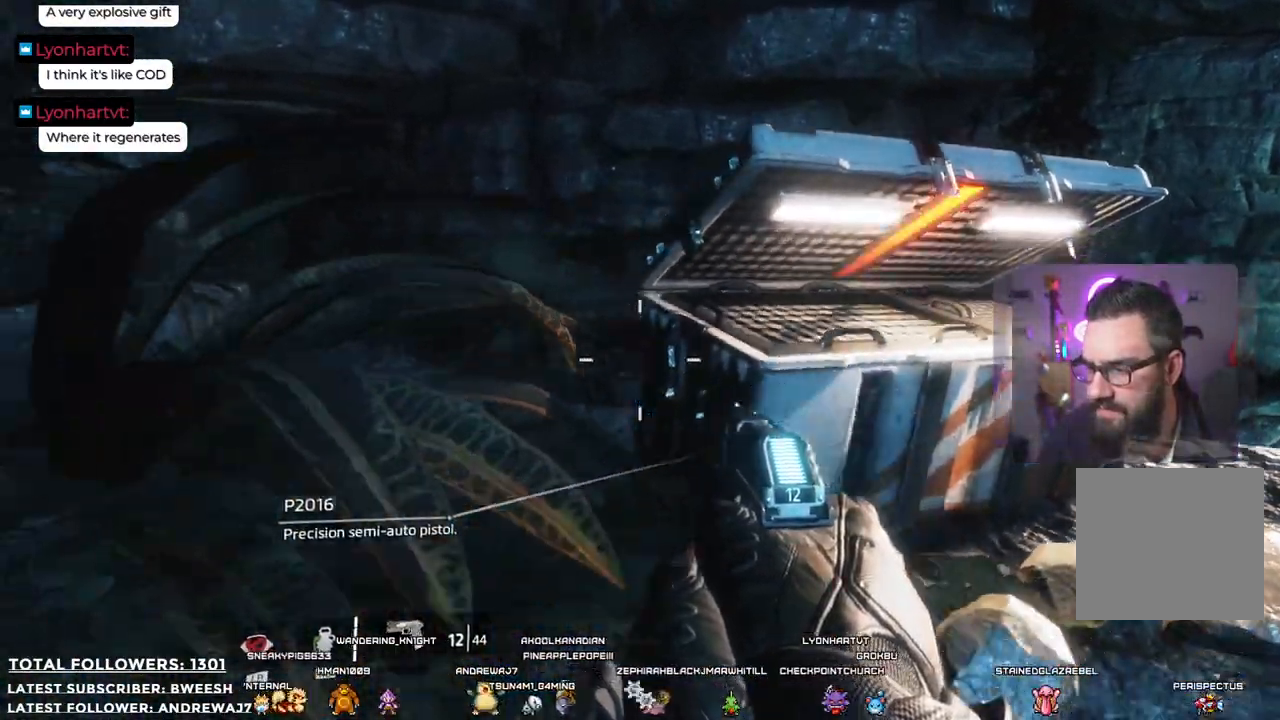
{"buttons": [], "left_stick": "left", "right_stick": "center", "events": [[268, "right_stick", "center"], [351, "left_stick", "left"]]}